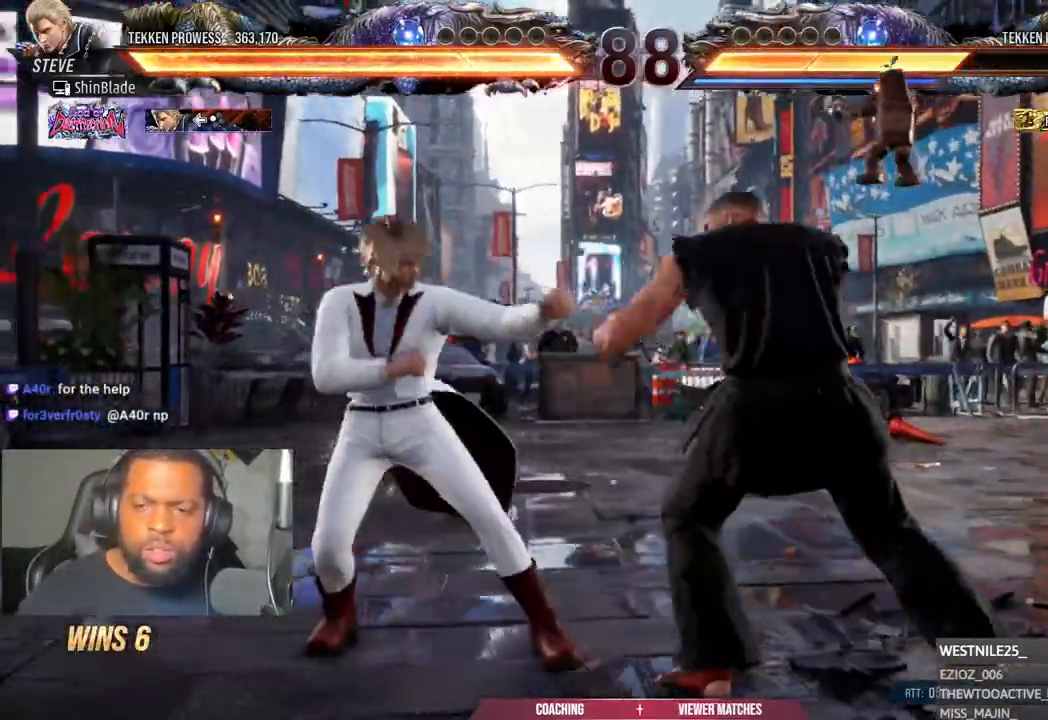
Gameplay with a controller (PlayStation layout); each line is a JSON object with the inputs held at the frame after it (dt_ms = milliseconds from this image to that frame). "events" lists button and stick changes between this image and that frame as [ms after this image, input, new state], when the widget could be followed in between.
{"dt_ms": 500, "buttons": ["DPAD_RIGHT"], "left_stick": "left", "right_stick": "center", "events": [[67, "SQUARE", "down"], [67, "left_stick", "left"], [150, "SQUARE", "up"], [217, "SQUARE", "down"], [300, "SQUARE", "up"]]}
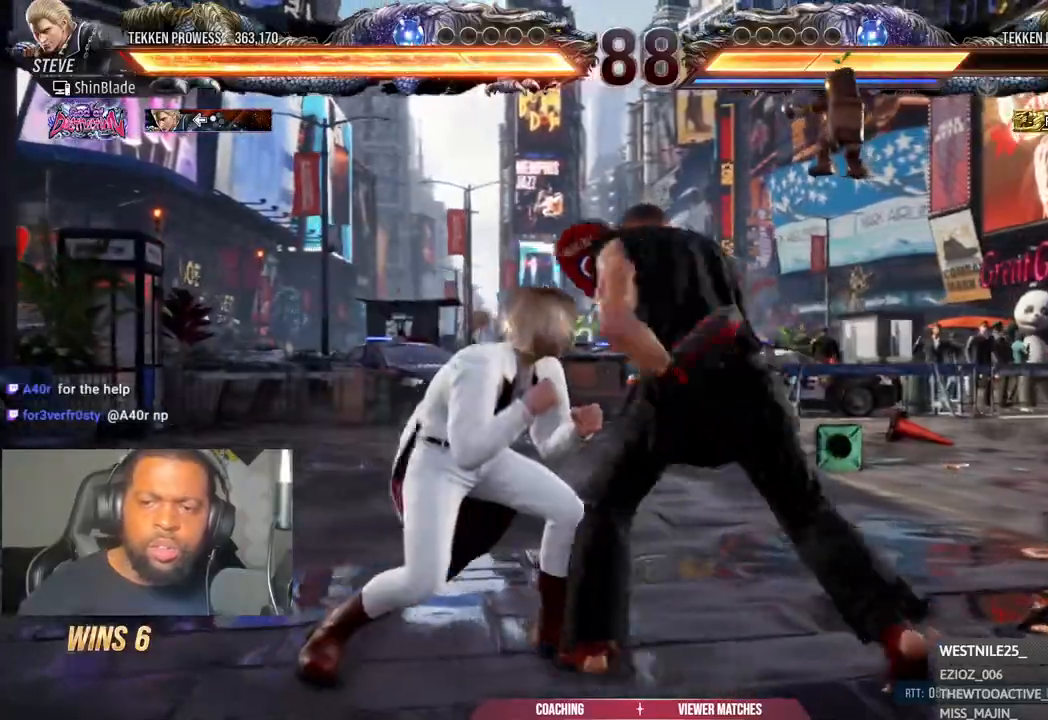
{"dt_ms": 500, "buttons": [], "left_stick": "left", "right_stick": "center", "events": [[133, "CIRCLE", "down"], [133, "CROSS", "down"], [217, "CIRCLE", "up"], [217, "CROSS", "up"], [217, "DPAD_RIGHT", "up"], [317, "TRIANGLE", "down"], [433, "TRIANGLE", "up"]]}
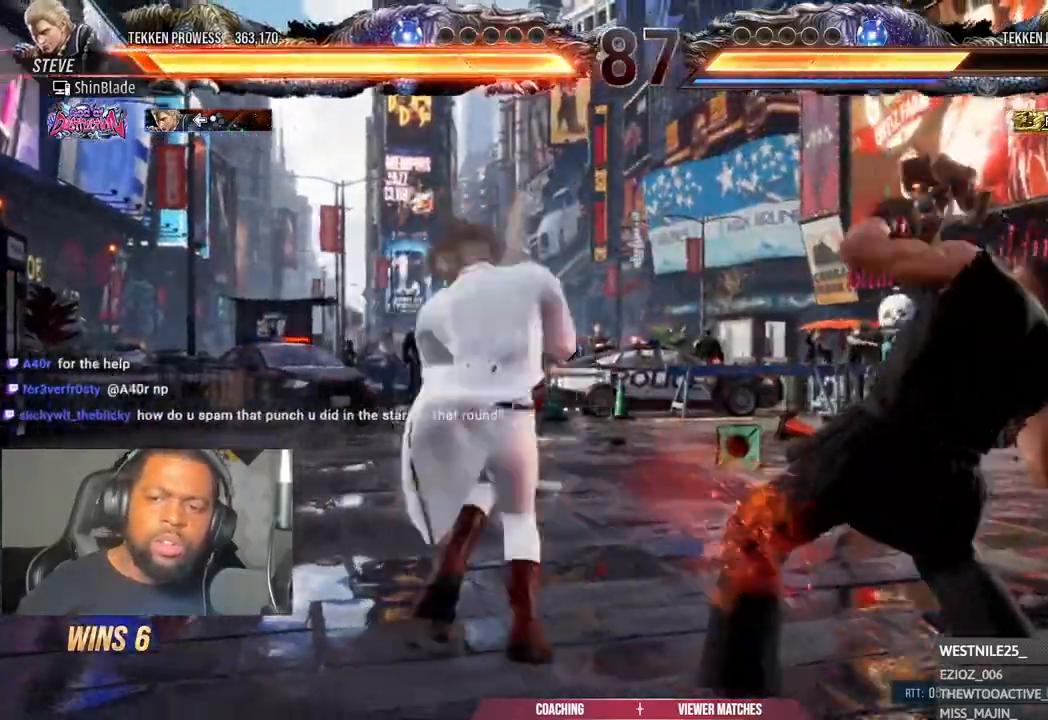
{"dt_ms": 500, "buttons": ["DPAD_RIGHT"], "left_stick": "center", "right_stick": "center", "events": [[17, "DPAD_RIGHT", "down"], [150, "left_stick", "center"], [300, "SQUARE", "down"], [367, "SQUARE", "up"]]}
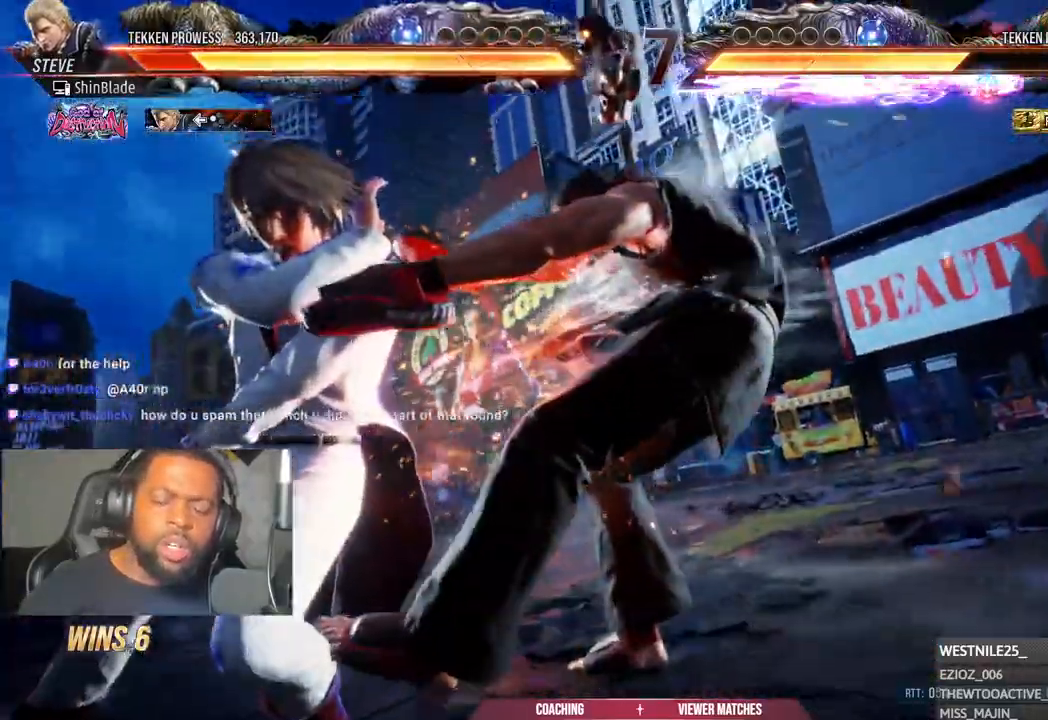
{"dt_ms": 500, "buttons": ["DPAD_RIGHT"], "left_stick": "center", "right_stick": "center", "events": [[17, "TRIANGLE", "down"], [83, "TRIANGLE", "up"], [217, "TRIANGLE", "down"], [317, "TRIANGLE", "up"]]}
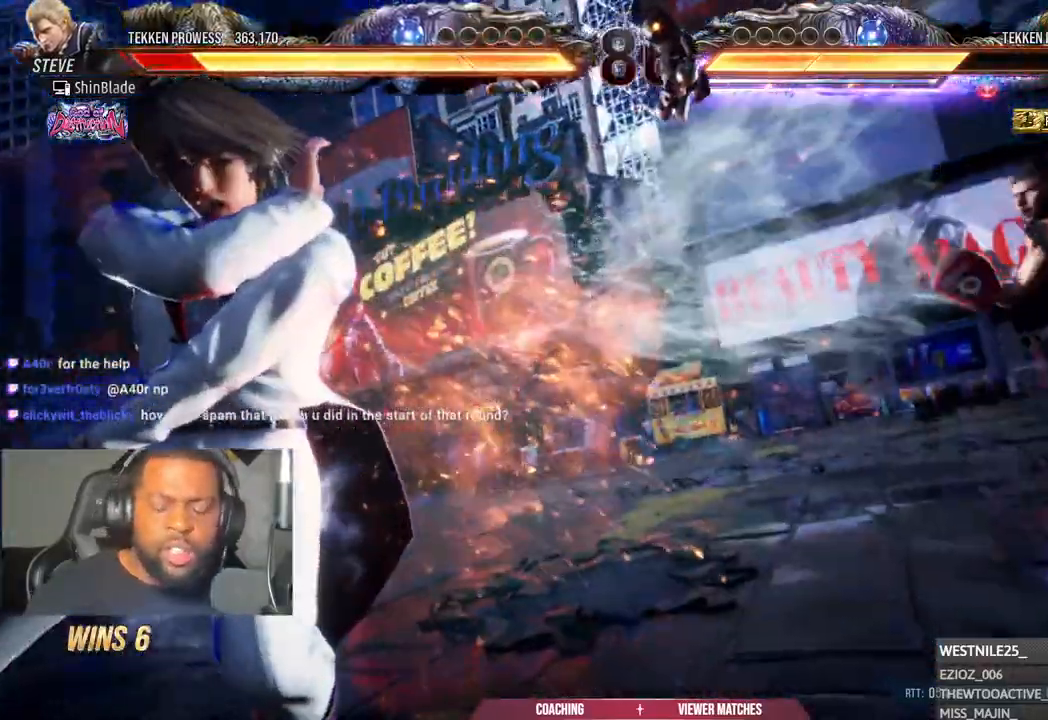
{"dt_ms": 500, "buttons": ["DPAD_RIGHT"], "left_stick": "center", "right_stick": "center", "events": [[317, "DPAD_DOWN", "down"], [450, "DPAD_DOWN", "up"]]}
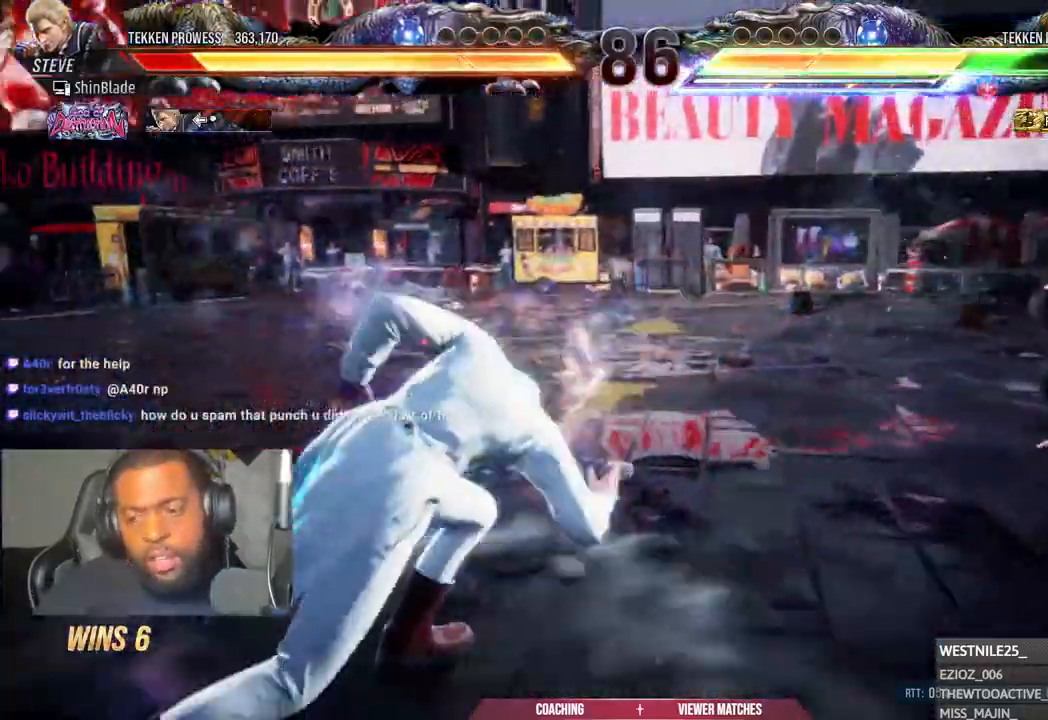
{"dt_ms": 500, "buttons": [], "left_stick": "center", "right_stick": "center", "events": [[67, "SQUARE", "down"], [217, "SQUARE", "up"], [250, "DPAD_RIGHT", "up"], [367, "DPAD_RIGHT", "down"], [450, "DPAD_RIGHT", "up"]]}
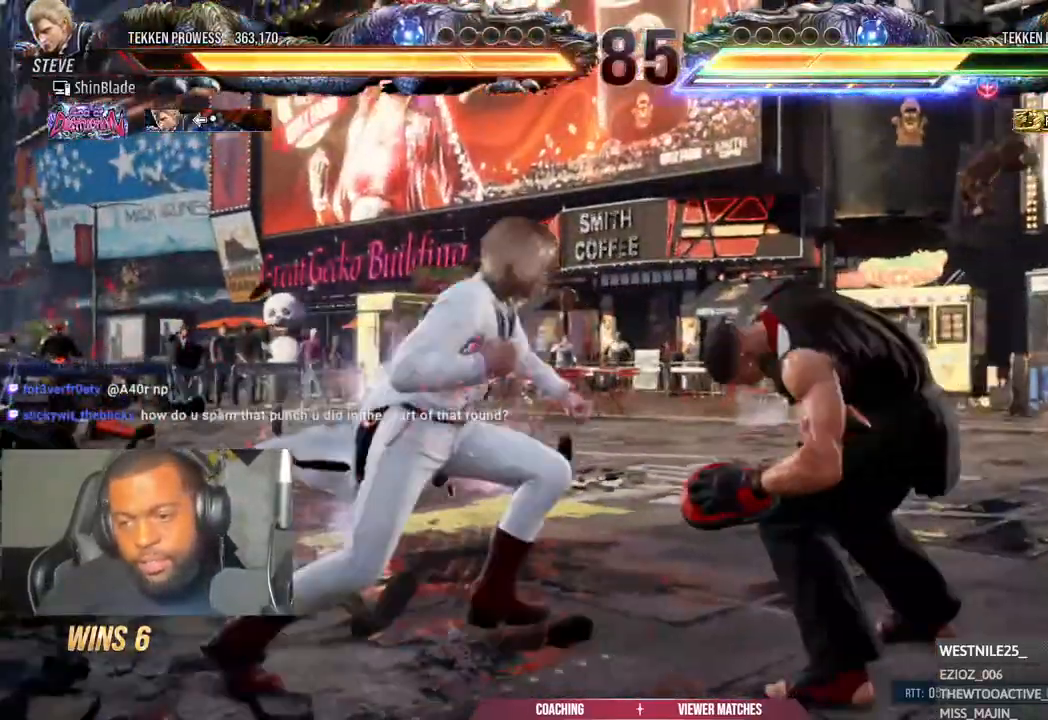
{"dt_ms": 500, "buttons": ["SQUARE"], "left_stick": "center", "right_stick": "center", "events": [[33, "DPAD_RIGHT", "down"], [150, "DPAD_DOWN", "down"], [350, "DPAD_DOWN", "up"], [483, "DPAD_RIGHT", "up"], [500, "SQUARE", "down"]]}
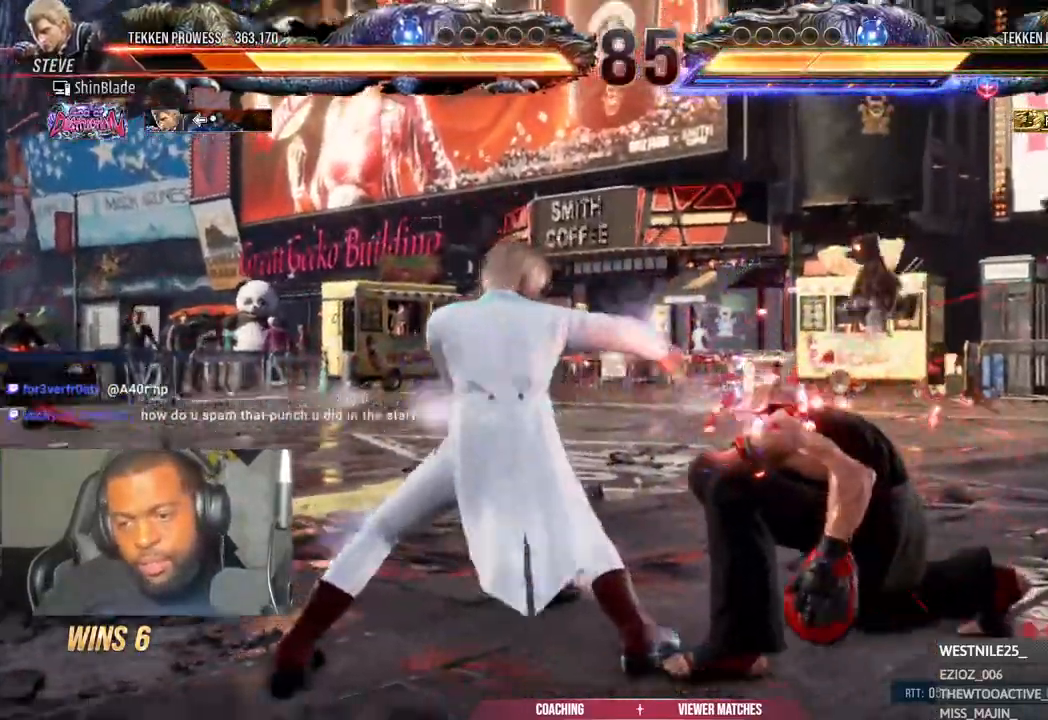
{"dt_ms": 1000, "buttons": ["TRIANGLE", "DPAD_LEFT"], "left_stick": "center", "right_stick": "center"}
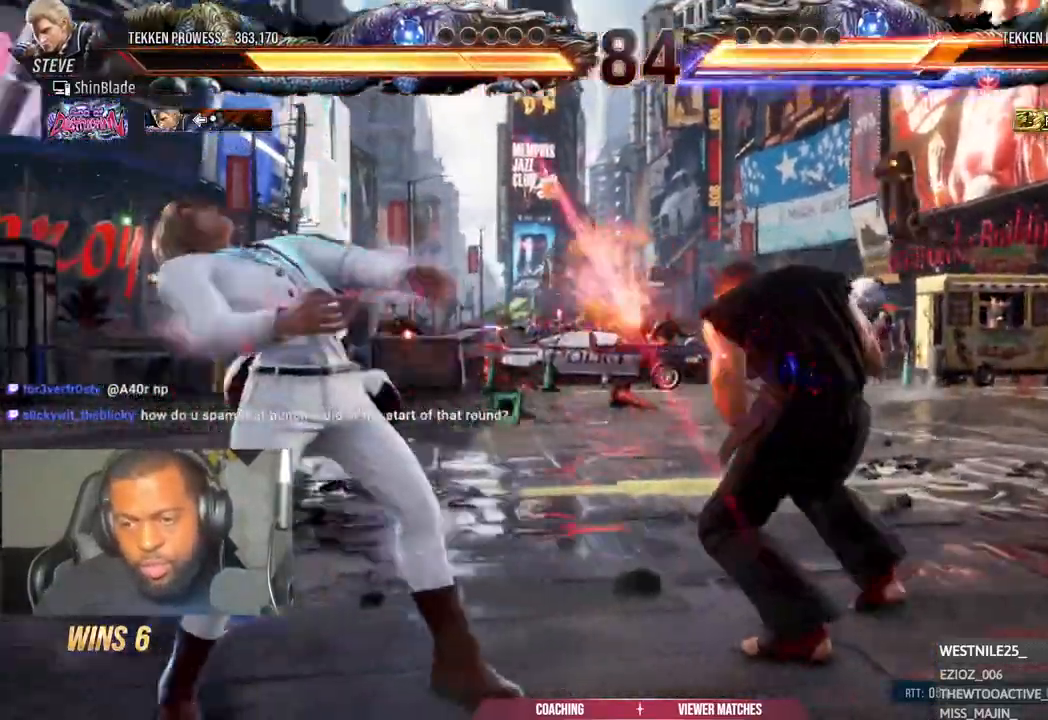
{"dt_ms": 500, "buttons": [], "left_stick": "center", "right_stick": "center", "events": [[17, "DPAD_LEFT", "up"], [83, "TRIANGLE", "up"], [300, "DPAD_LEFT", "down"], [367, "DPAD_LEFT", "up"]]}
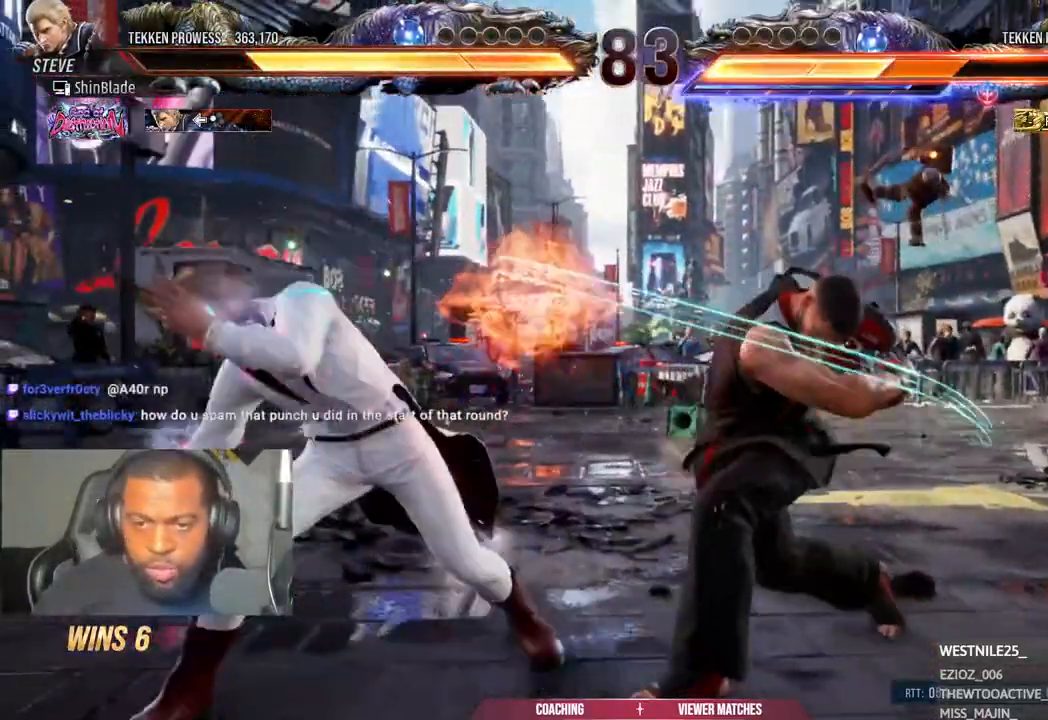
{"dt_ms": 500, "buttons": [], "left_stick": "center", "right_stick": "center", "events": []}
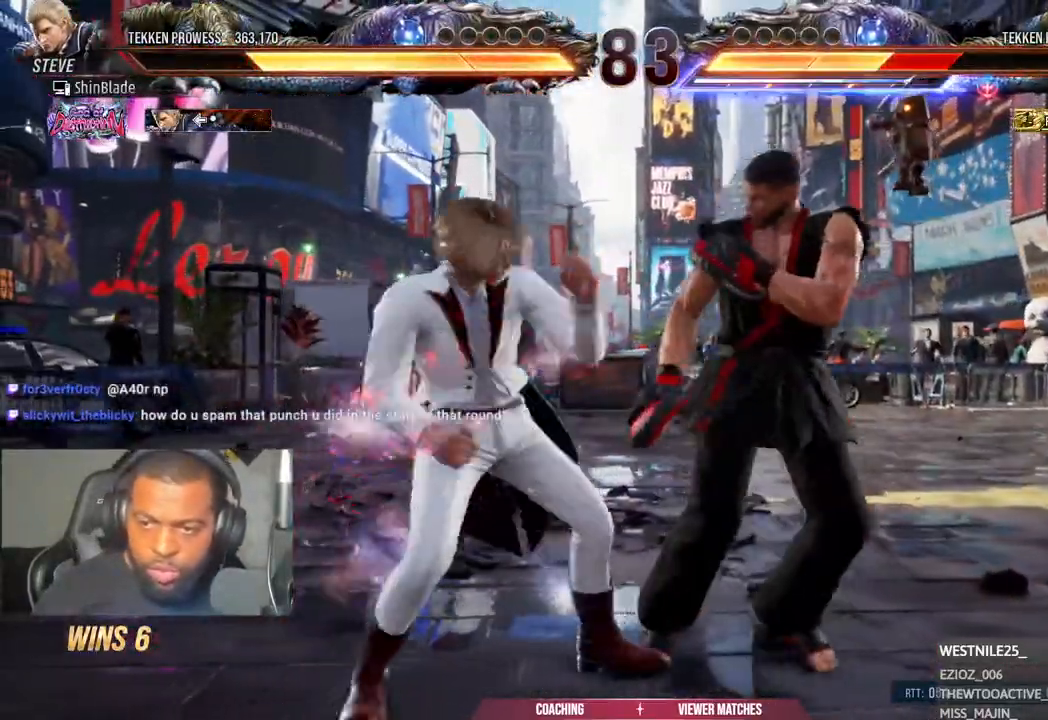
{"dt_ms": 500, "buttons": [], "left_stick": "center", "right_stick": "center", "events": []}
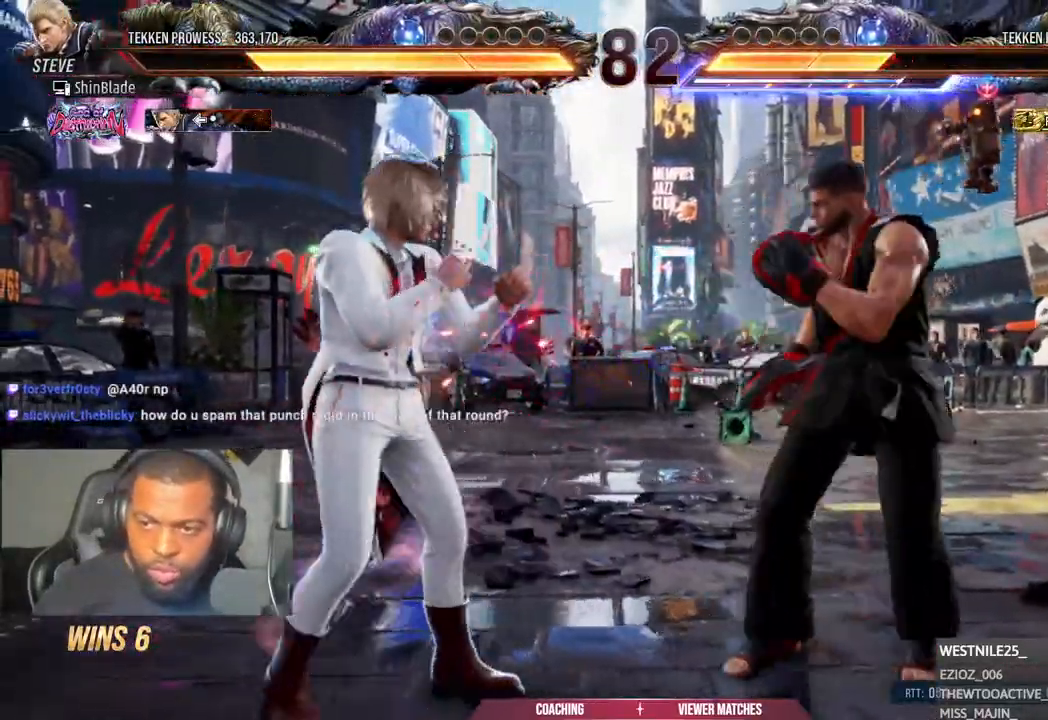
{"dt_ms": 500, "buttons": ["TRIANGLE", "DPAD_UP", "DPAD_LEFT"], "left_stick": "center", "right_stick": "up-left", "events": [[17, "SQUARE", "down"], [17, "TRIANGLE", "down"], [150, "SQUARE", "up"], [167, "DPAD_LEFT", "down"], [233, "SQUARE", "down"], [267, "SQUARE", "up"], [317, "DPAD_UP", "down"], [350, "DPAD_LEFT", "up"], [350, "SQUARE", "down"], [417, "TRIANGLE", "up"], [433, "TRIANGLE", "down"], [500, "DPAD_LEFT", "down"], [500, "SQUARE", "up"], [500, "right_stick", "up-left"]]}
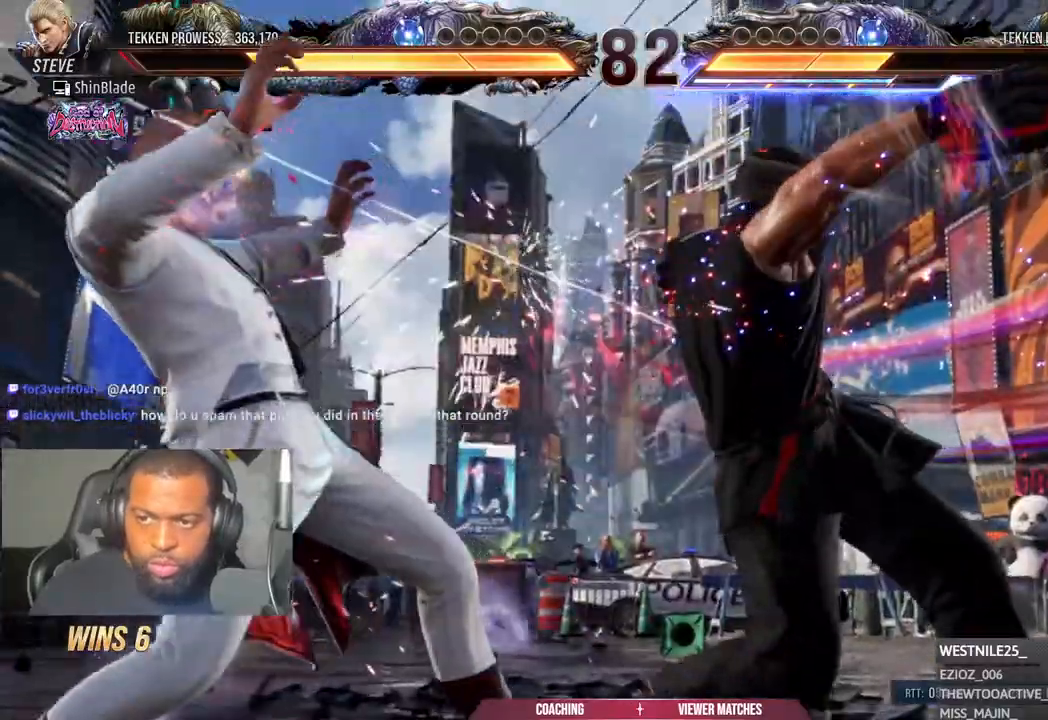
{"dt_ms": 500, "buttons": [], "left_stick": "center", "right_stick": "center", "events": [[17, "DPAD_LEFT", "up"], [50, "TRIANGLE", "up"], [67, "right_stick", "center"], [83, "DPAD_UP", "up"], [150, "TRIANGLE", "down"], [233, "TRIANGLE", "up"], [367, "TRIANGLE", "down"], [433, "TRIANGLE", "up"]]}
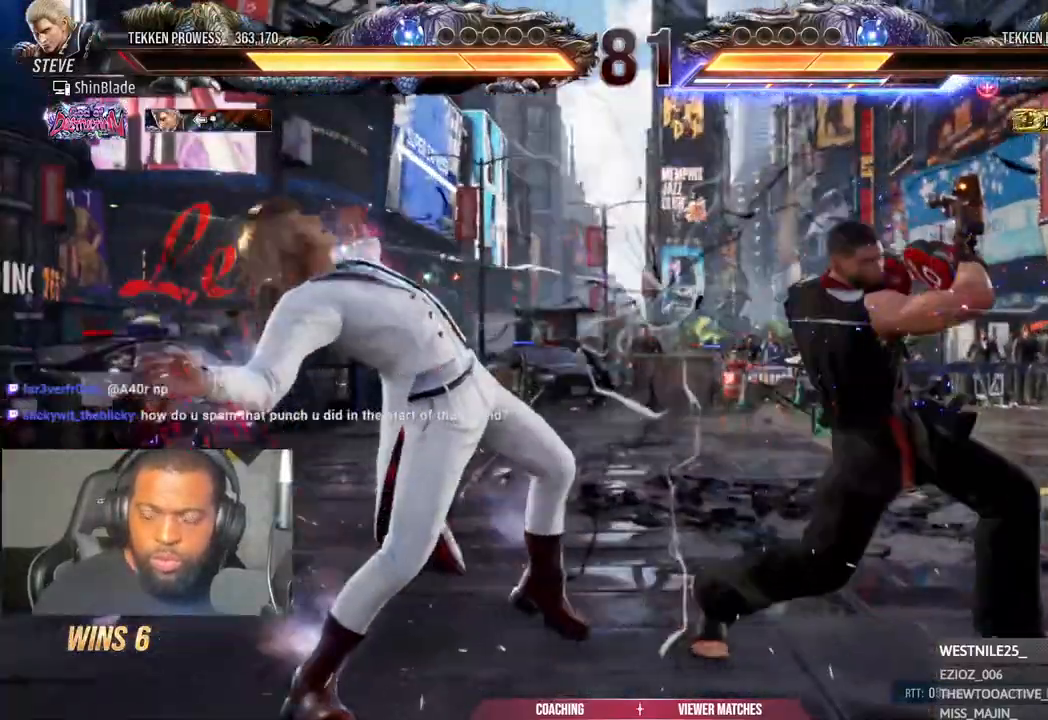
{"dt_ms": 500, "buttons": [], "left_stick": "center", "right_stick": "center", "events": [[17, "TRIANGLE", "down"], [83, "TRIANGLE", "up"], [167, "TRIANGLE", "down"], [350, "TRIANGLE", "up"], [400, "TRIANGLE", "down"], [467, "TRIANGLE", "up"]]}
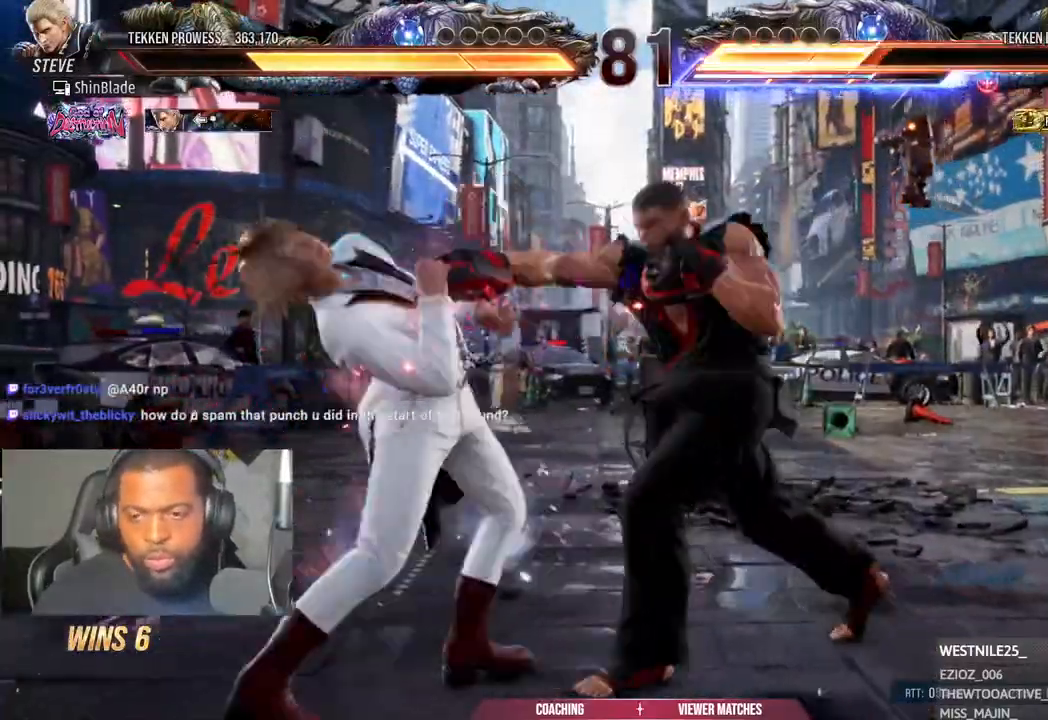
{"dt_ms": 500, "buttons": ["CROSS", "TRIANGLE"], "left_stick": "center", "right_stick": "center", "events": [[50, "TRIANGLE", "down"], [100, "TRIANGLE", "up"], [183, "TRIANGLE", "down"], [300, "DPAD_RIGHT", "down"], [433, "CROSS", "down"], [467, "DPAD_RIGHT", "up"]]}
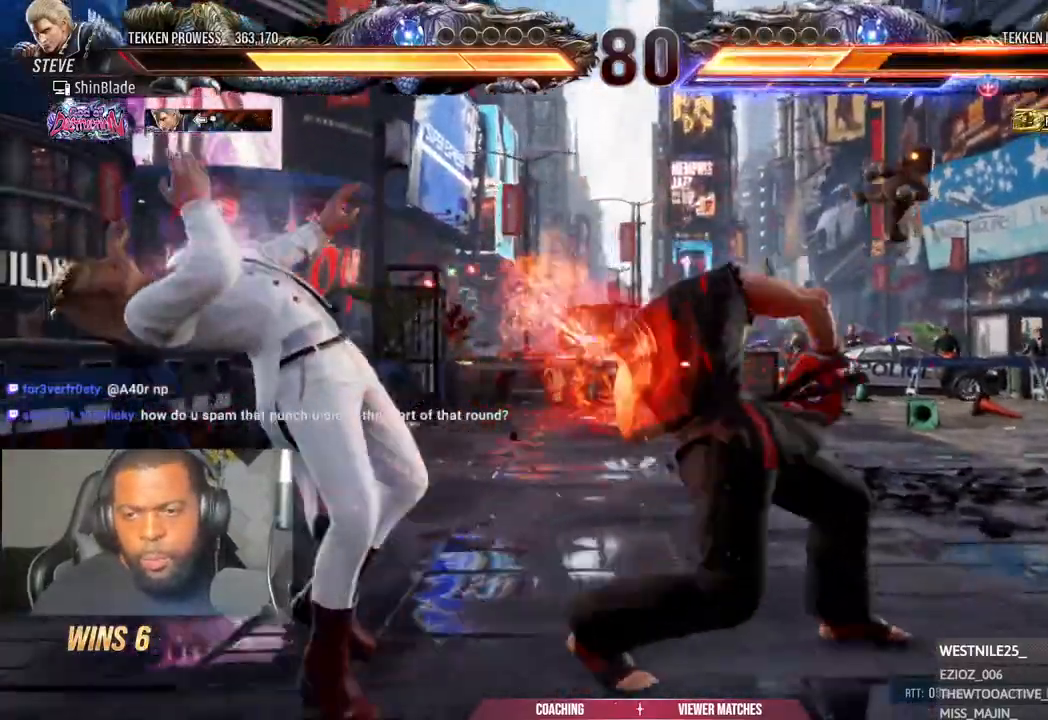
{"dt_ms": 500, "buttons": ["SQUARE", "DPAD_RIGHT"], "left_stick": "center", "right_stick": "up-left", "events": [[33, "CROSS", "up"], [283, "DPAD_LEFT", "down"], [300, "CIRCLE", "down"], [300, "CROSS", "down"], [300, "TRIANGLE", "up"], [367, "CIRCLE", "up"], [367, "CROSS", "up"], [367, "DPAD_LEFT", "up"], [367, "TRIANGLE", "down"], [417, "DPAD_RIGHT", "down"], [433, "SQUARE", "down"], [433, "TRIANGLE", "up"], [450, "right_stick", "up-left"]]}
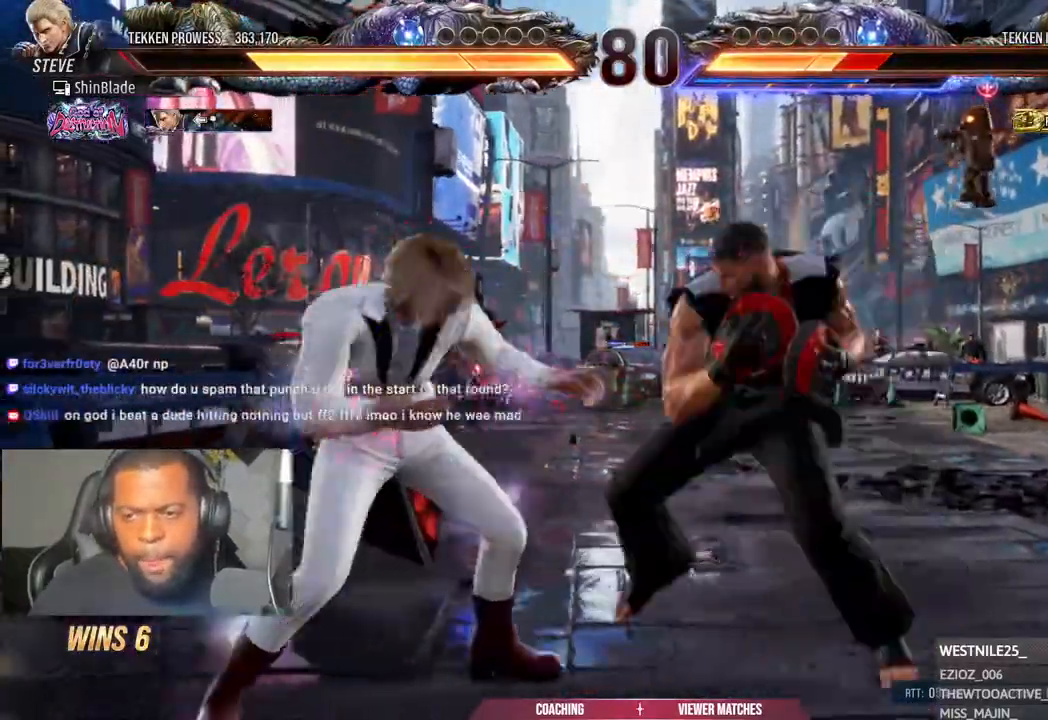
{"dt_ms": 500, "buttons": ["SQUARE", "DPAD_RIGHT"], "left_stick": "center", "right_stick": "center", "events": [[50, "SQUARE", "up"], [367, "SQUARE", "down"], [367, "right_stick", "center"]]}
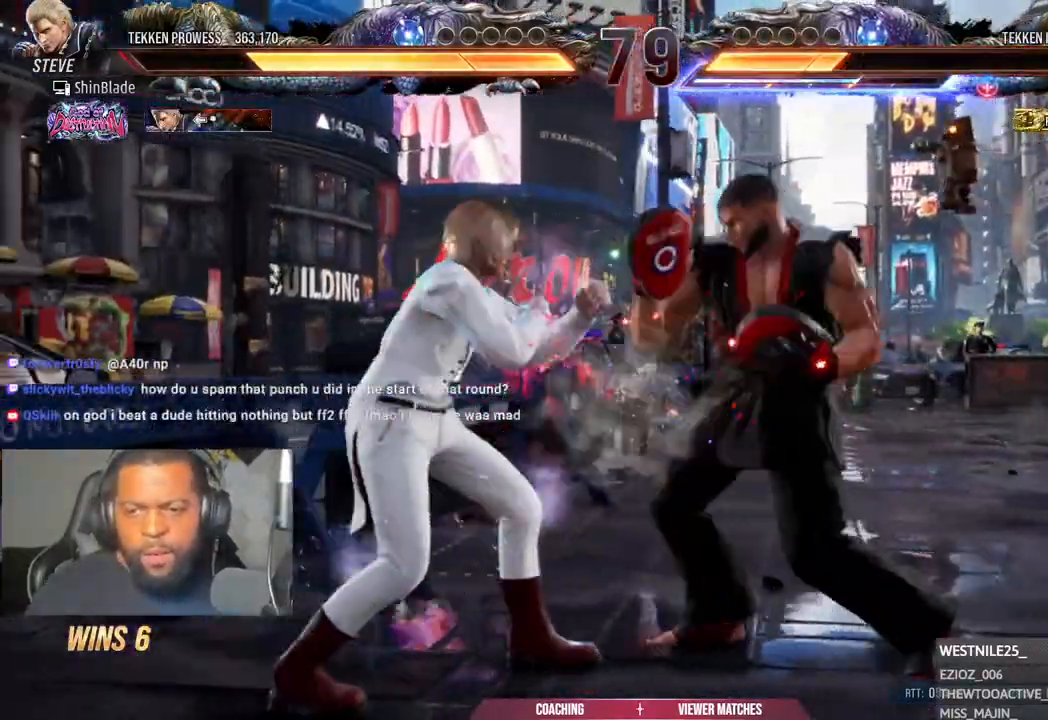
{"dt_ms": 500, "buttons": ["TRIANGLE", "DPAD_RIGHT"], "left_stick": "center", "right_stick": "up-left", "events": [[33, "SQUARE", "up"], [33, "right_stick", "up-left"], [100, "TRIANGLE", "down"], [200, "SQUARE", "down"], [200, "right_stick", "center"], [217, "TRIANGLE", "up"], [283, "TRIANGLE", "down"], [317, "SQUARE", "up"], [383, "SQUARE", "down"], [400, "TRIANGLE", "up"], [433, "TRIANGLE", "down"], [467, "SQUARE", "up"], [467, "right_stick", "up-left"]]}
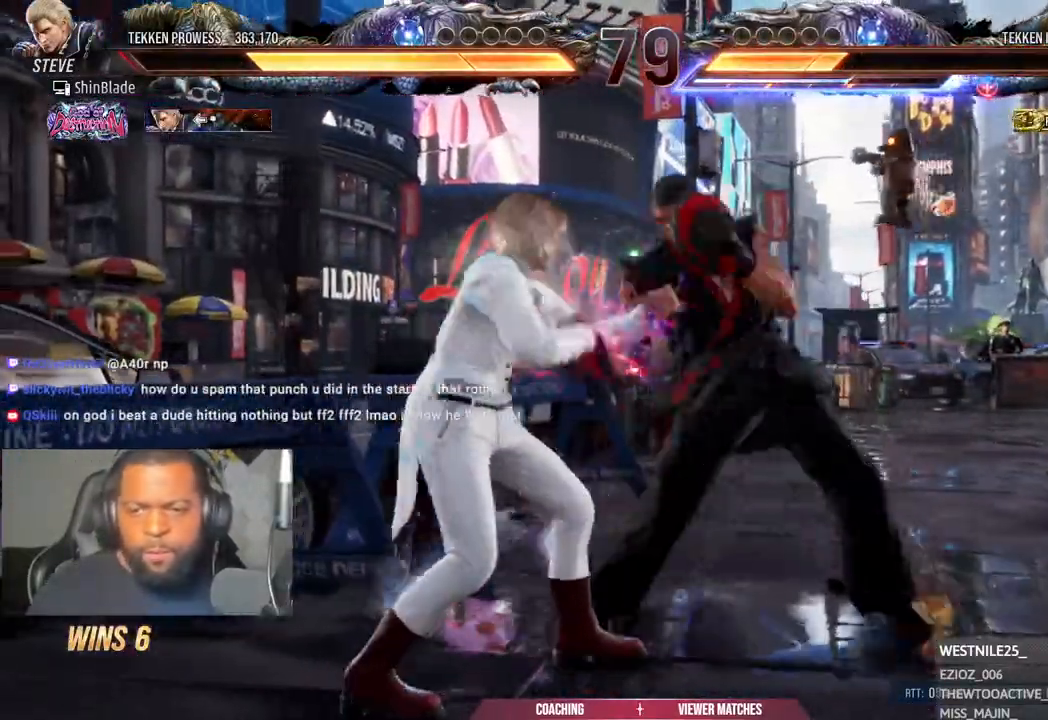
{"dt_ms": 500, "buttons": ["SQUARE", "DPAD_RIGHT"], "left_stick": "center", "right_stick": "center", "events": [[33, "SQUARE", "down"], [33, "right_stick", "center"], [50, "TRIANGLE", "up"], [117, "SQUARE", "up"], [117, "TRIANGLE", "down"], [183, "SQUARE", "down"], [317, "SQUARE", "up"], [317, "right_stick", "up-left"], [367, "SQUARE", "down"], [367, "right_stick", "center"], [500, "TRIANGLE", "up"]]}
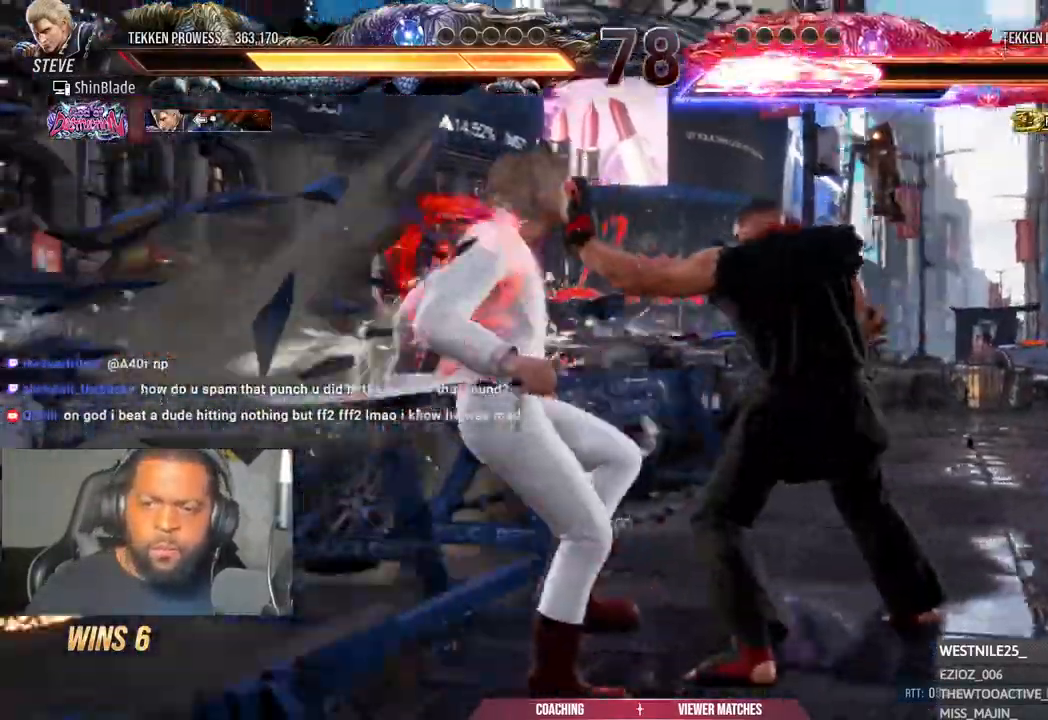
{"dt_ms": 500, "buttons": ["TRIANGLE", "DPAD_RIGHT"], "left_stick": "center", "right_stick": "center"}
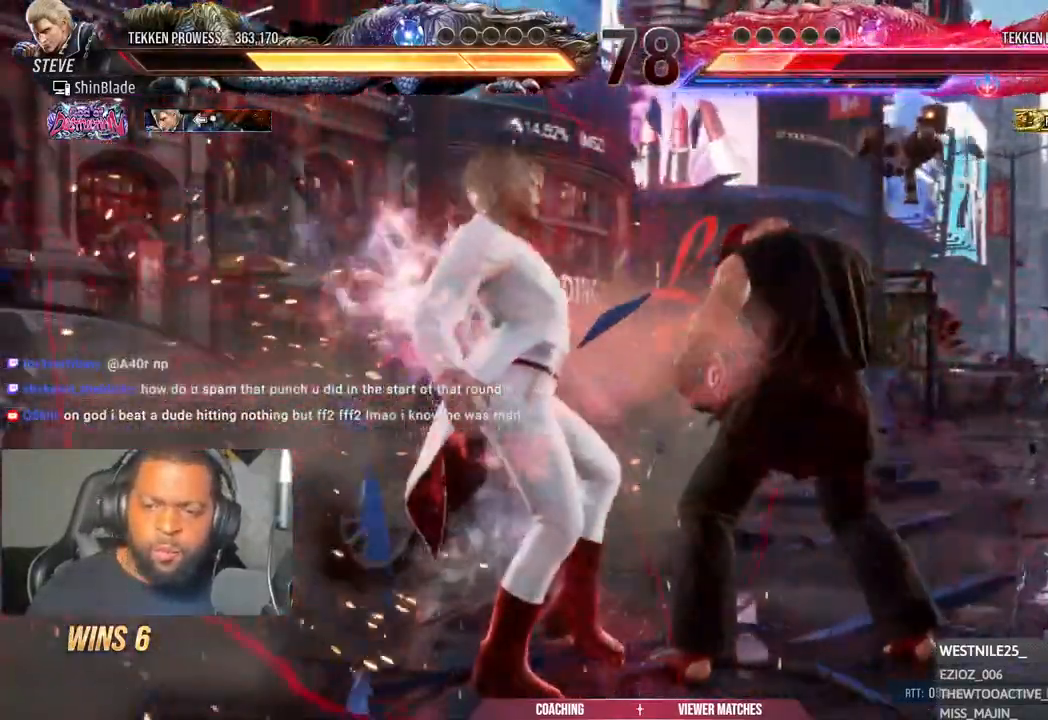
{"dt_ms": 500, "buttons": ["DPAD_RIGHT"], "left_stick": "center", "right_stick": "up-left"}
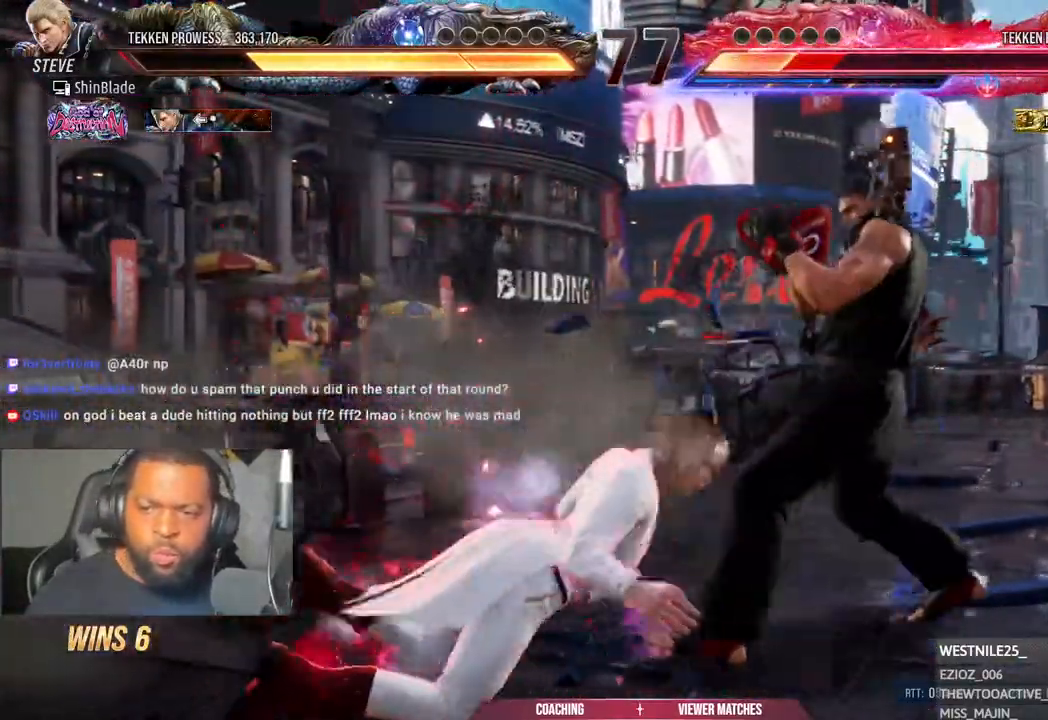
{"dt_ms": 500, "buttons": ["CROSS", "CIRCLE", "DPAD_LEFT"], "left_stick": "center", "right_stick": "center", "events": [[50, "DPAD_DOWN", "down"], [83, "DPAD_RIGHT", "up"], [133, "DPAD_DOWN", "up"], [200, "DPAD_RIGHT", "down"], [217, "right_stick", "center"], [250, "DPAD_RIGHT", "up"], [333, "DPAD_RIGHT", "down"], [383, "DPAD_RIGHT", "up"], [467, "CIRCLE", "down"], [467, "CROSS", "down"], [467, "DPAD_LEFT", "down"]]}
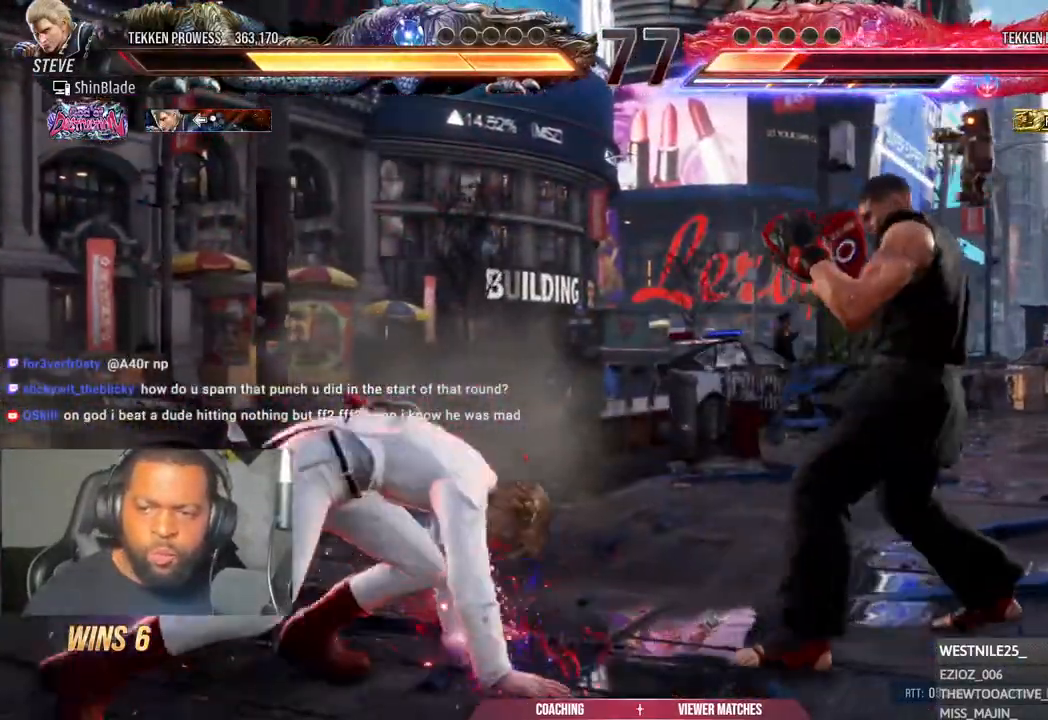
{"dt_ms": 500, "buttons": ["DPAD_RIGHT"], "left_stick": "center", "right_stick": "center", "events": [[67, "CROSS", "up"], [67, "DPAD_LEFT", "up"], [67, "right_stick", "up-left"], [83, "CIRCLE", "up"], [233, "DPAD_RIGHT", "down"], [267, "SQUARE", "down"], [267, "right_stick", "center"], [450, "SQUARE", "up"]]}
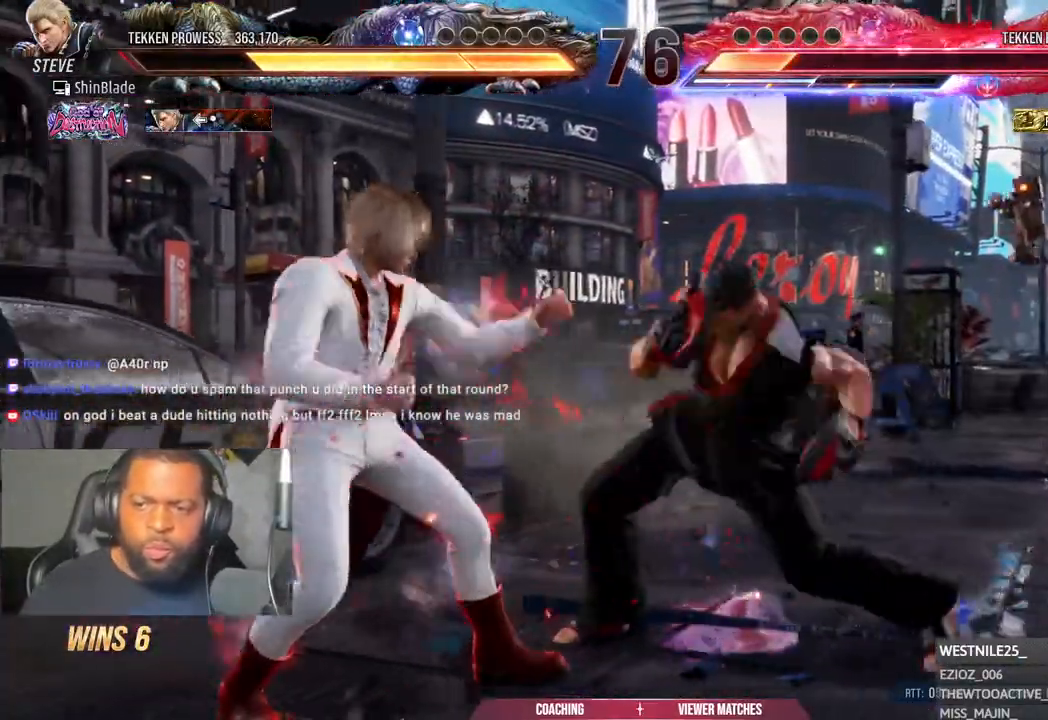
{"dt_ms": 500, "buttons": ["TRIANGLE", "DPAD_RIGHT"], "left_stick": "center", "right_stick": "center", "events": [[250, "SQUARE", "down"], [400, "SQUARE", "up"], [467, "TRIANGLE", "down"]]}
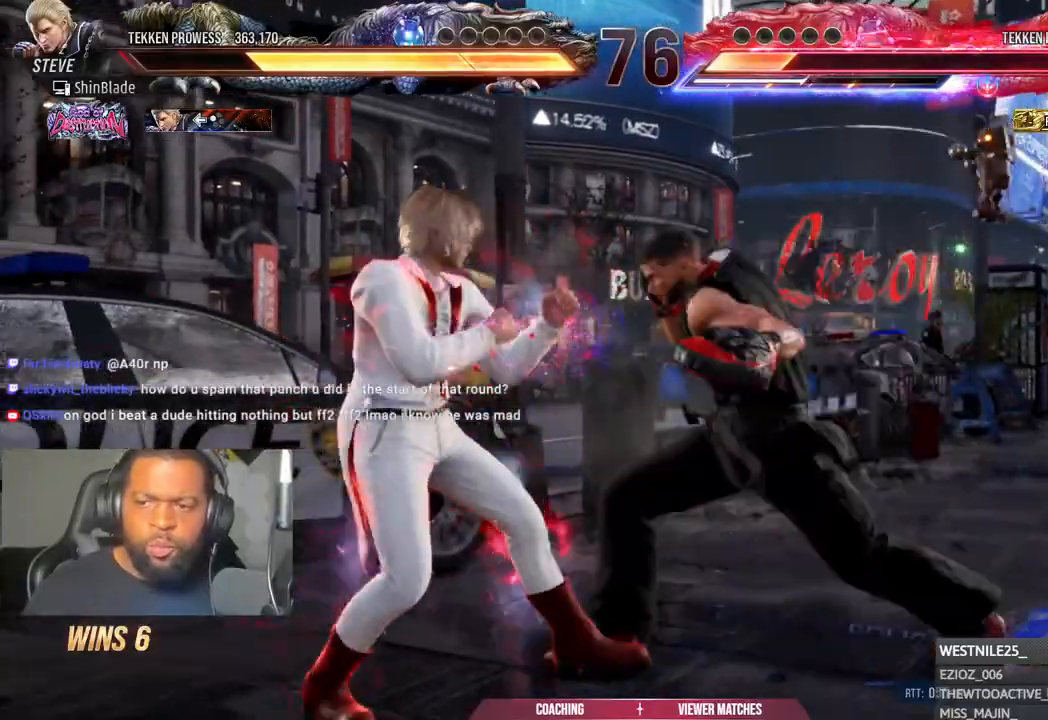
{"dt_ms": 500, "buttons": ["DPAD_RIGHT"], "left_stick": "center", "right_stick": "center", "events": [[33, "SQUARE", "down"], [133, "SQUARE", "up"], [217, "SQUARE", "down"], [267, "TRIANGLE", "up"], [300, "SQUARE", "up"], [333, "TRIANGLE", "down"], [367, "SQUARE", "down"], [433, "TRIANGLE", "up"], [467, "SQUARE", "up"], [467, "TRIANGLE", "down"], [500, "TRIANGLE", "up"]]}
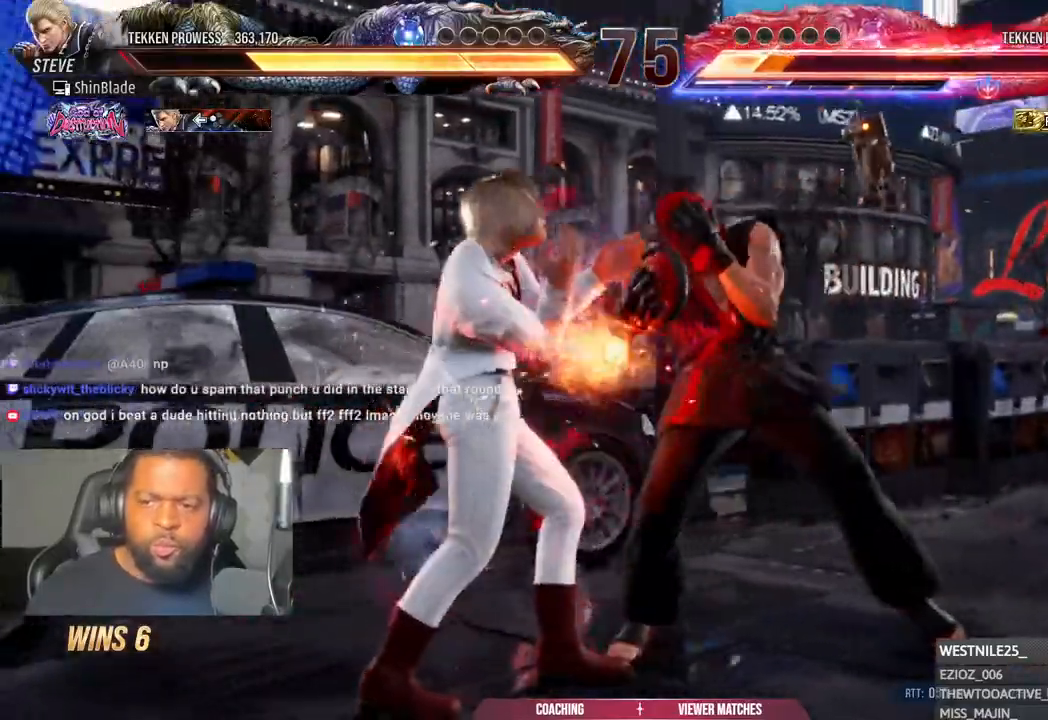
{"dt_ms": 500, "buttons": ["DPAD_RIGHT"], "left_stick": "center", "right_stick": "center", "events": [[167, "SQUARE", "down"], [167, "TRIANGLE", "down"], [233, "SQUARE", "up"], [250, "TRIANGLE", "up"], [300, "SQUARE", "down"], [300, "TRIANGLE", "down"], [417, "SQUARE", "up"], [450, "TRIANGLE", "up"]]}
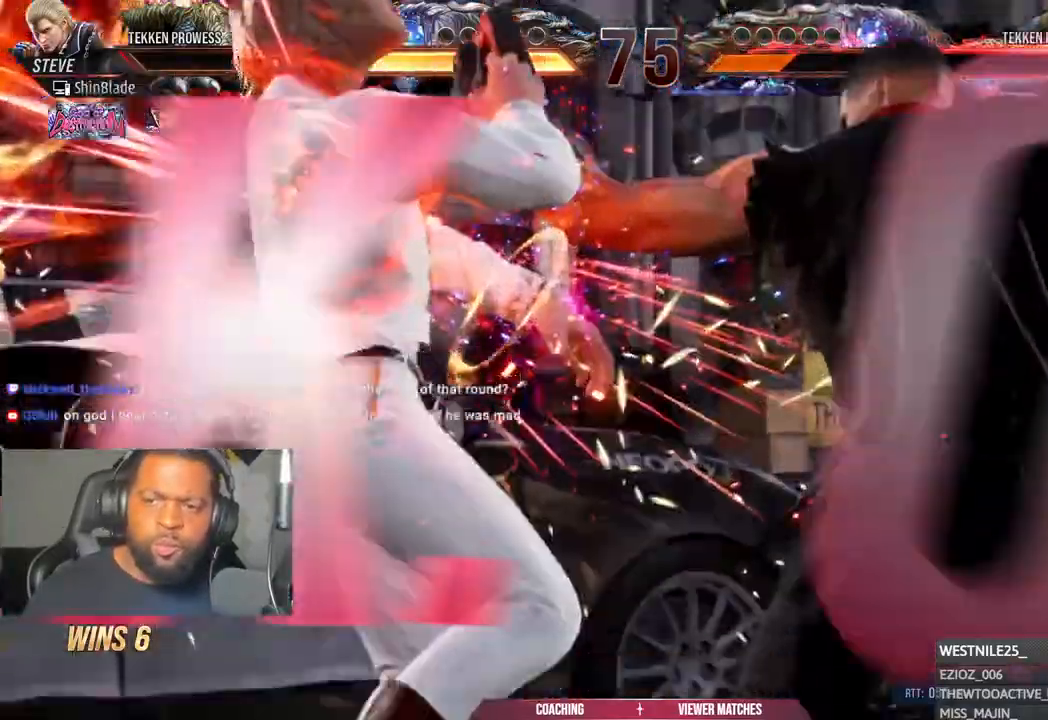
{"dt_ms": 500, "buttons": [], "left_stick": "center", "right_stick": "center", "events": [[83, "DPAD_DOWN", "down"], [200, "DPAD_DOWN", "up"], [283, "DPAD_RIGHT", "up"]]}